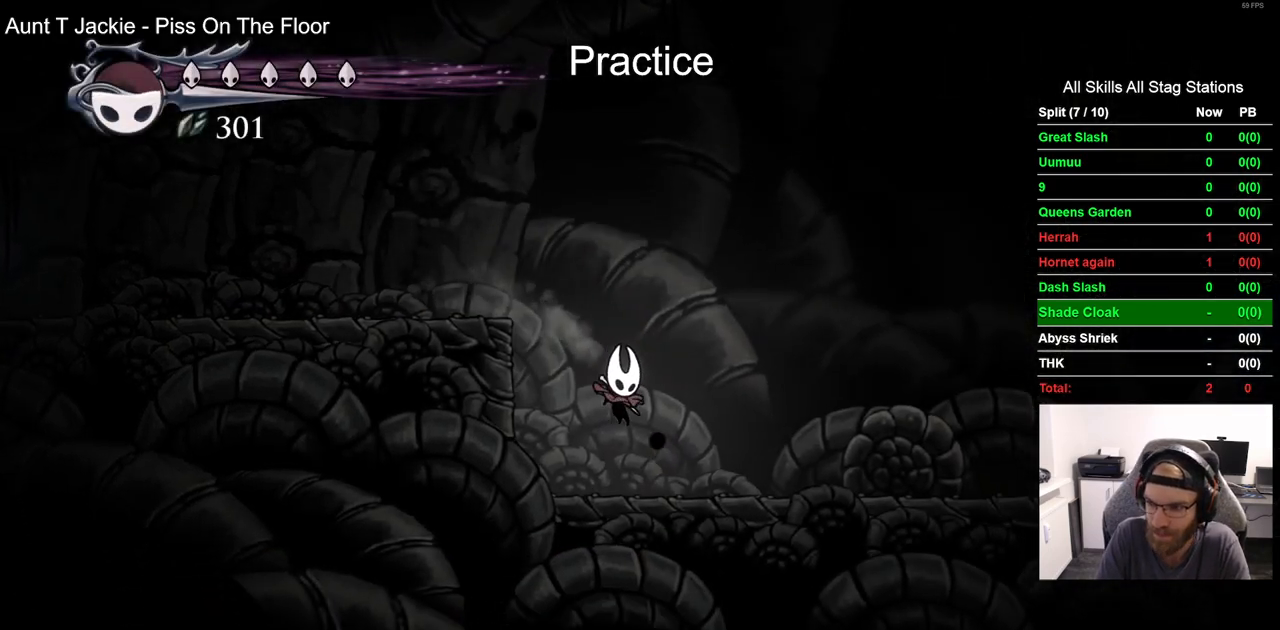
Gameplay with a controller (PlayStation layout); each line is a JSON object with the inputs held at the frame after it. "events" lists button and stick changes between this image and that frame as [ms after this image, input, new state], when the widget could be followed in between. Not read: CROSS R1.
{"buttons": [], "left_stick": "center", "right_stick": "center", "events": []}
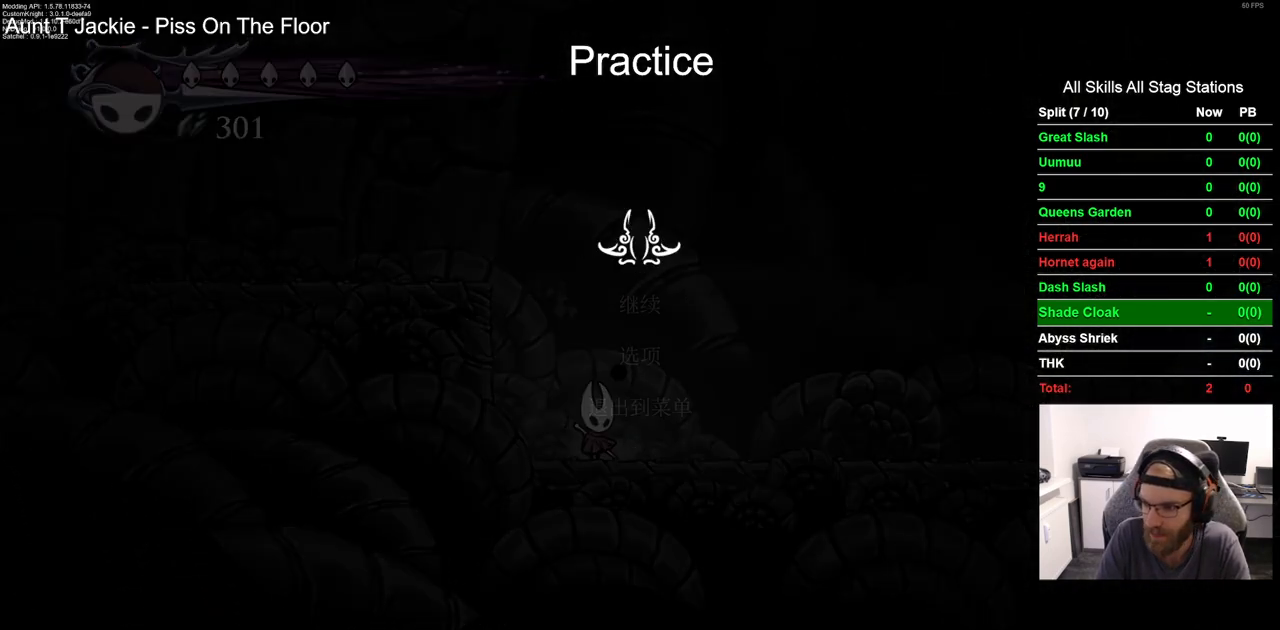
{"buttons": [], "left_stick": "center", "right_stick": "center", "events": []}
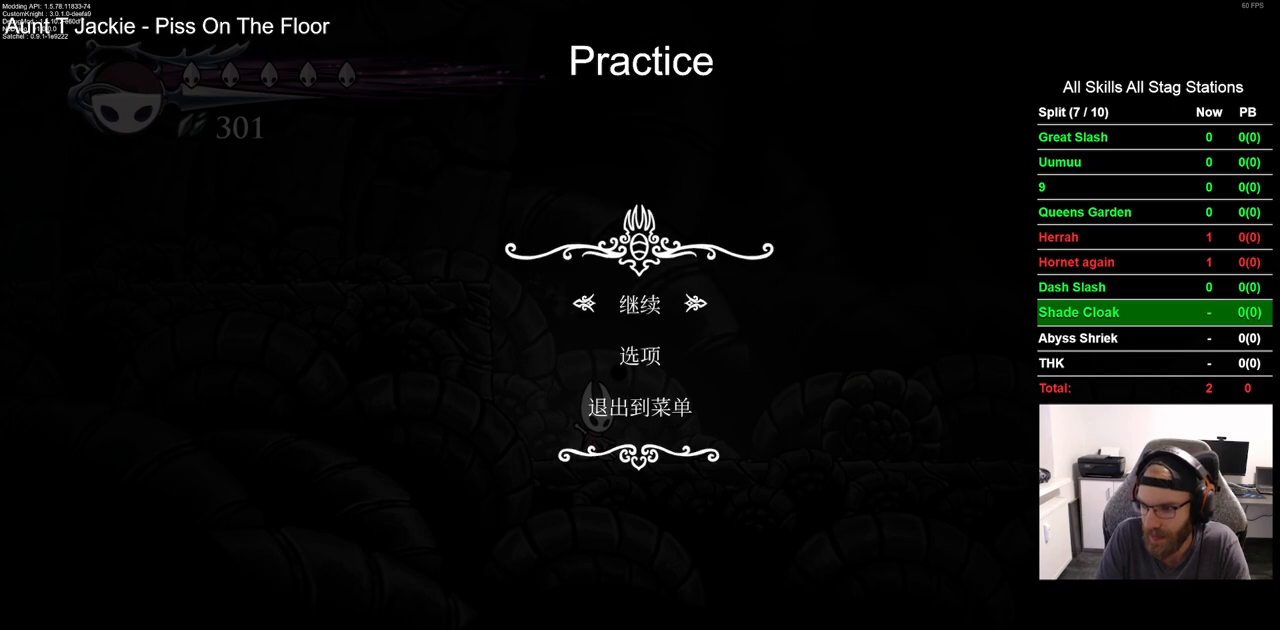
{"buttons": [], "left_stick": "center", "right_stick": "center", "events": []}
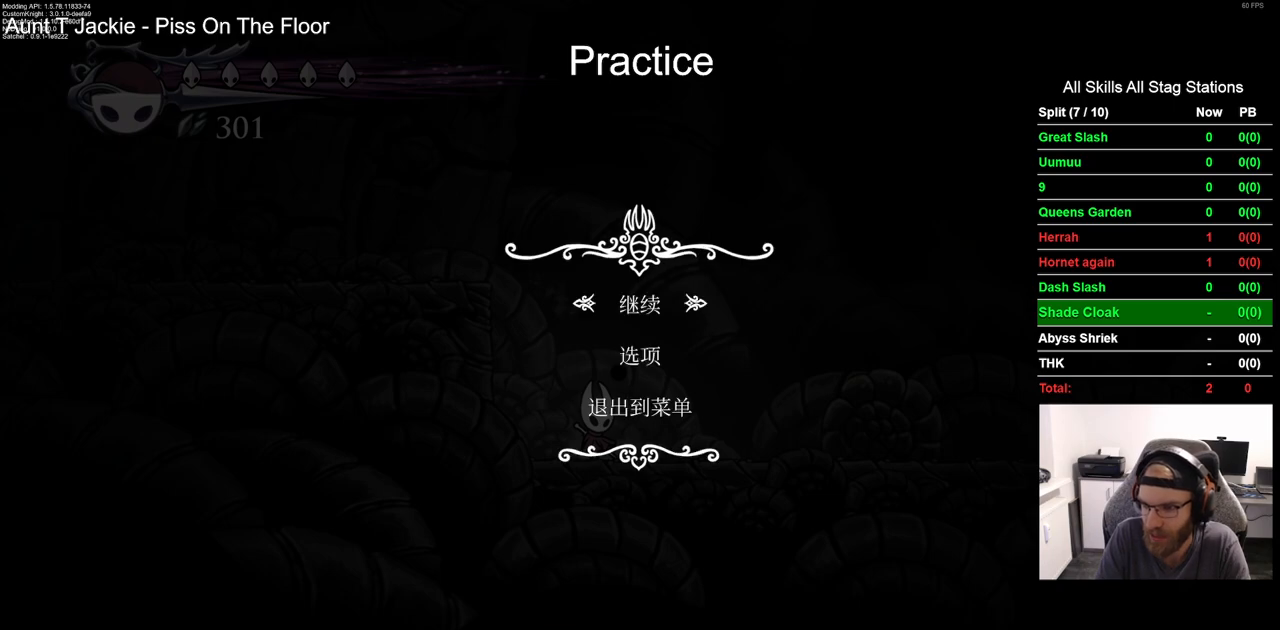
{"buttons": ["DPAD_RIGHT"], "left_stick": "center", "right_stick": "center", "events": [[233, "CIRCLE", "down"], [333, "CIRCLE", "up"], [500, "DPAD_RIGHT", "down"]]}
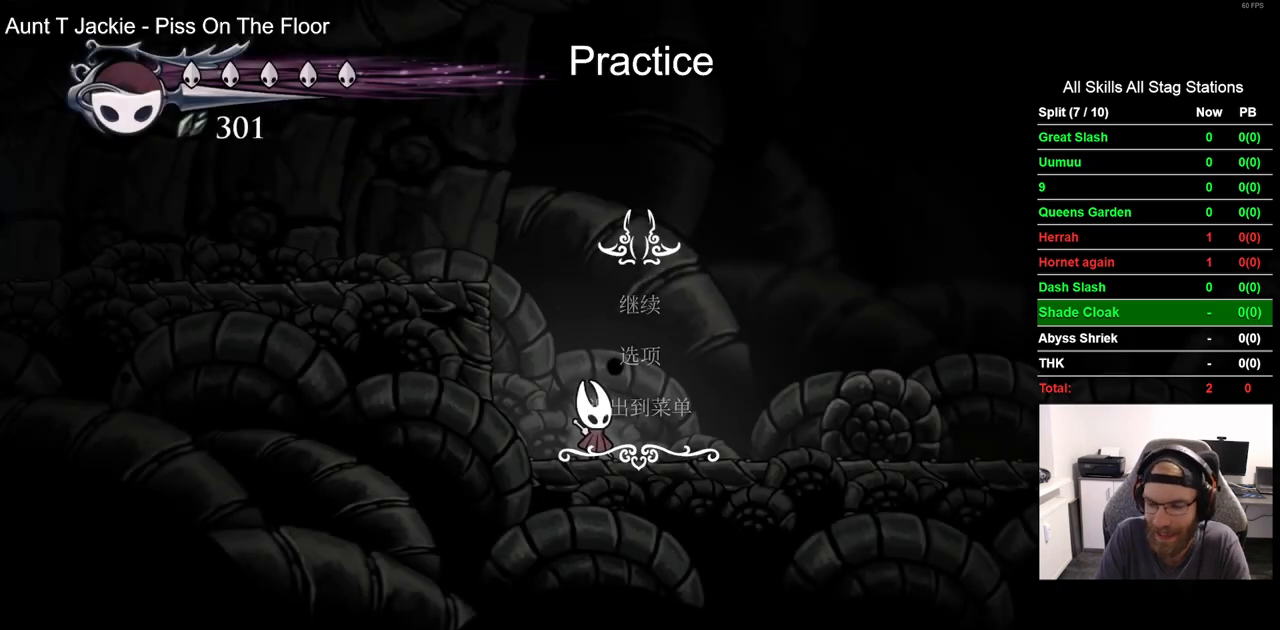
{"buttons": ["DPAD_RIGHT"], "left_stick": "center", "right_stick": "center", "events": []}
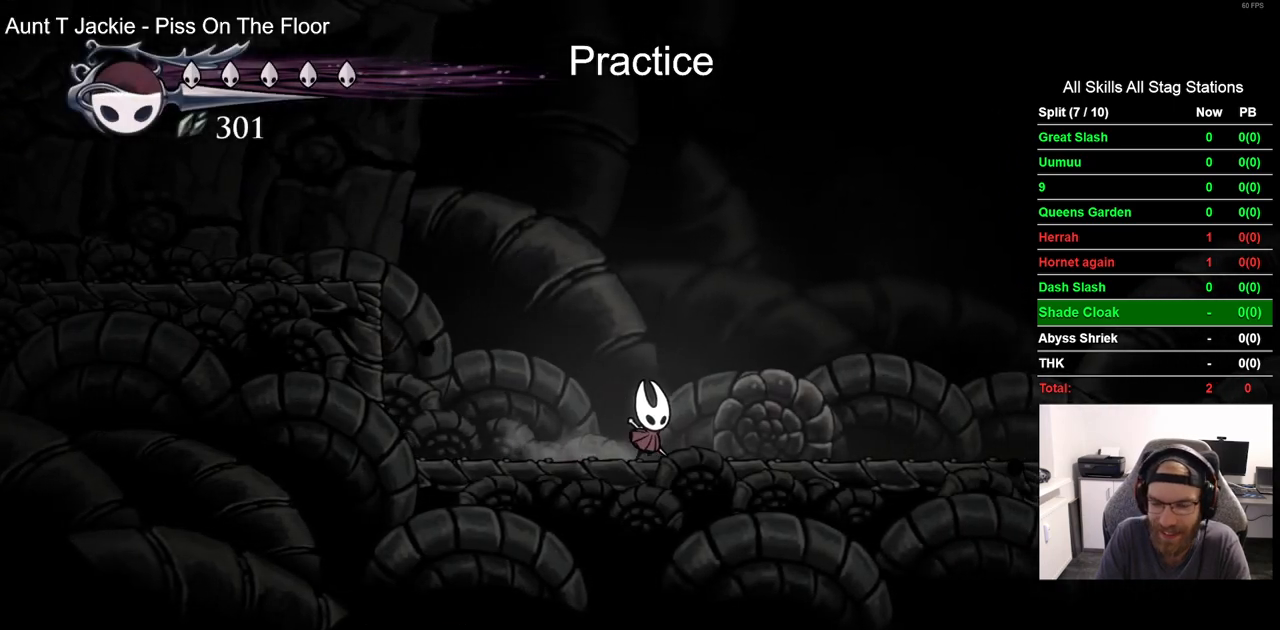
{"buttons": ["DPAD_RIGHT"], "left_stick": "center", "right_stick": "center", "events": []}
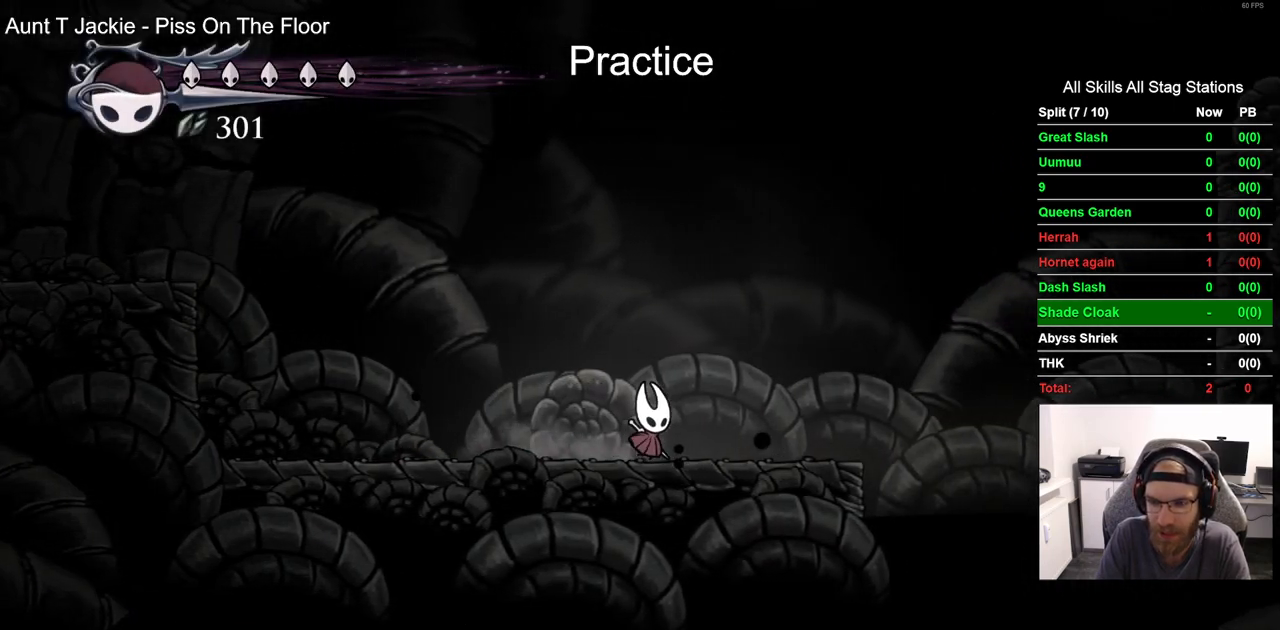
{"buttons": ["DPAD_RIGHT"], "left_stick": "center", "right_stick": "center", "events": []}
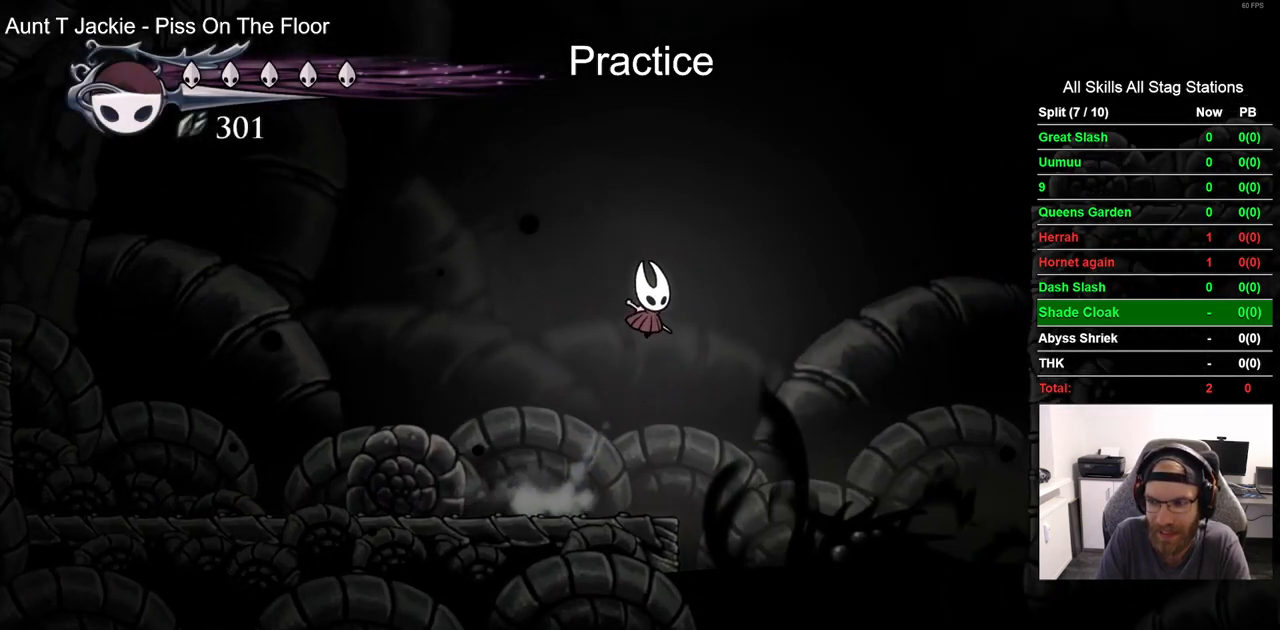
{"buttons": ["R2", "DPAD_RIGHT"], "left_stick": "center", "right_stick": "center", "events": [[483, "R2", "down"]]}
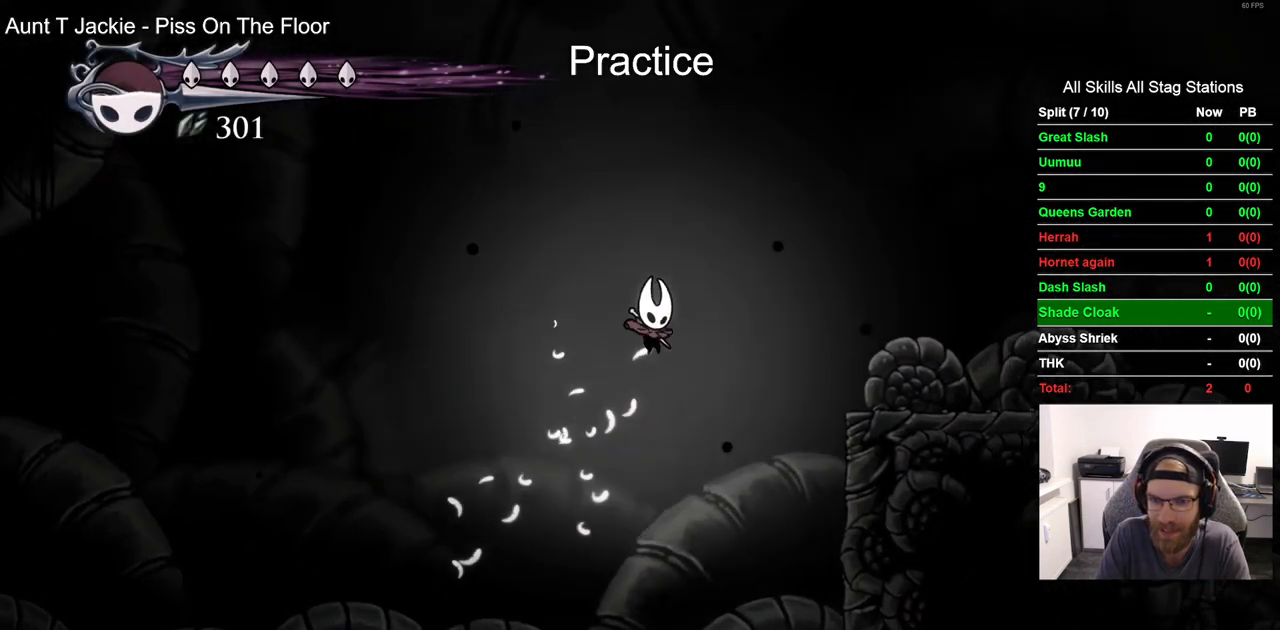
{"buttons": ["DPAD_RIGHT"], "left_stick": "center", "right_stick": "center"}
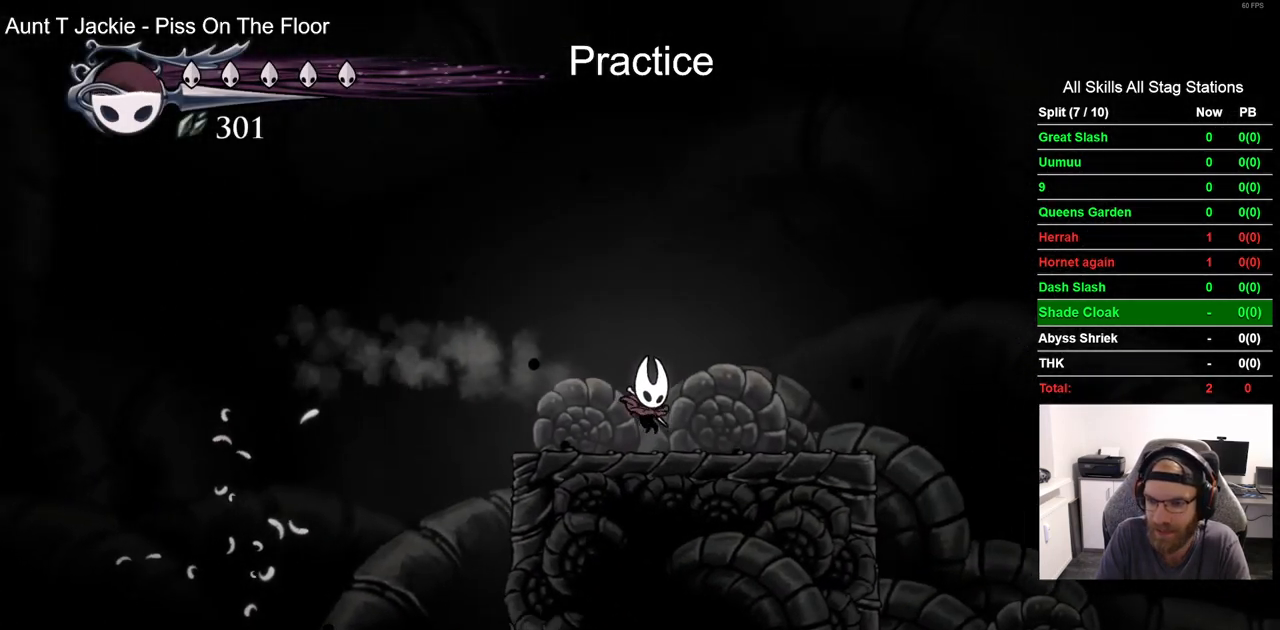
{"buttons": ["DPAD_RIGHT"], "left_stick": "center", "right_stick": "center", "events": []}
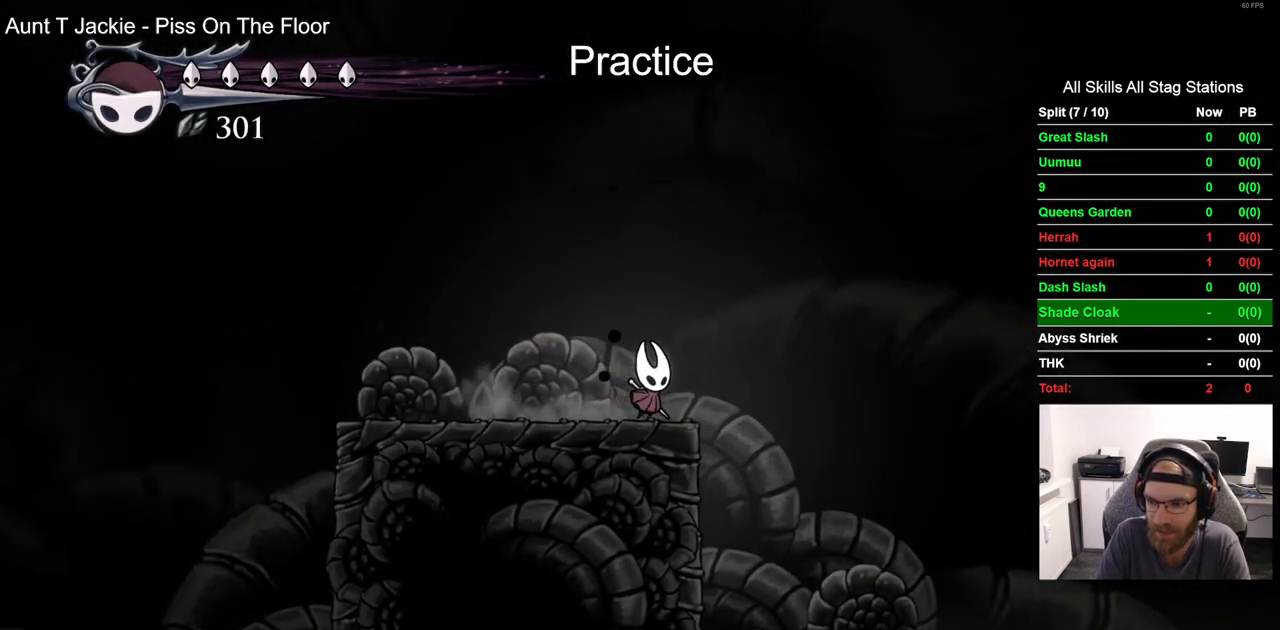
{"buttons": ["DPAD_RIGHT"], "left_stick": "center", "right_stick": "center", "events": []}
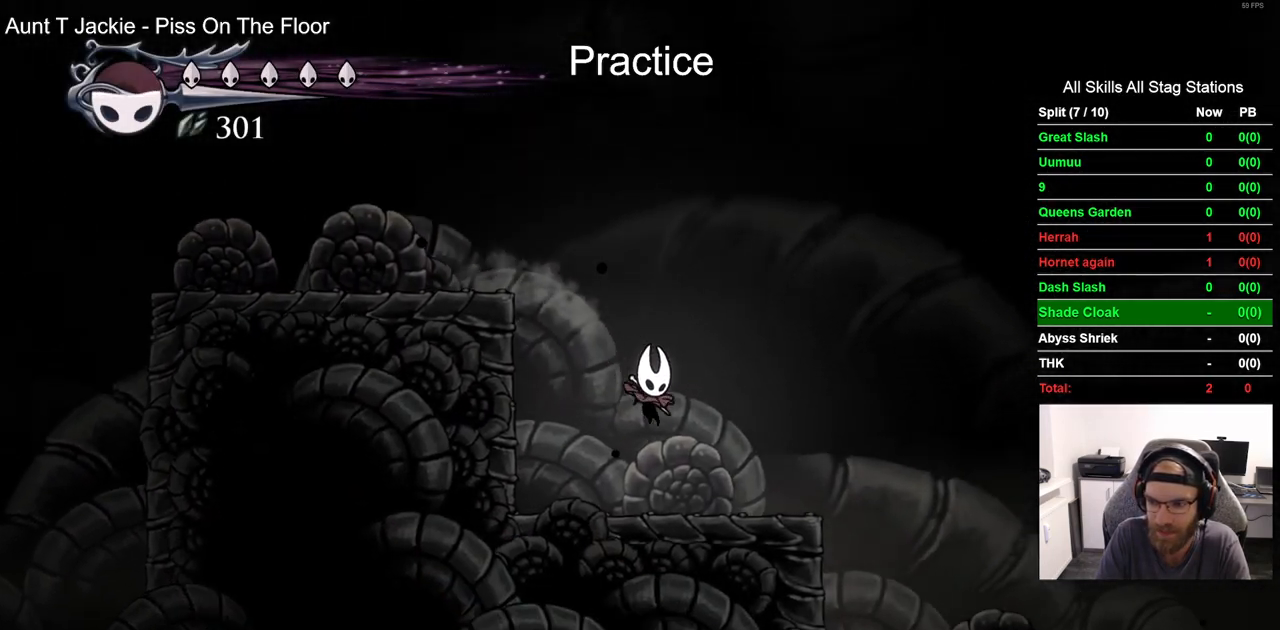
{"buttons": ["DPAD_RIGHT"], "left_stick": "center", "right_stick": "center", "events": []}
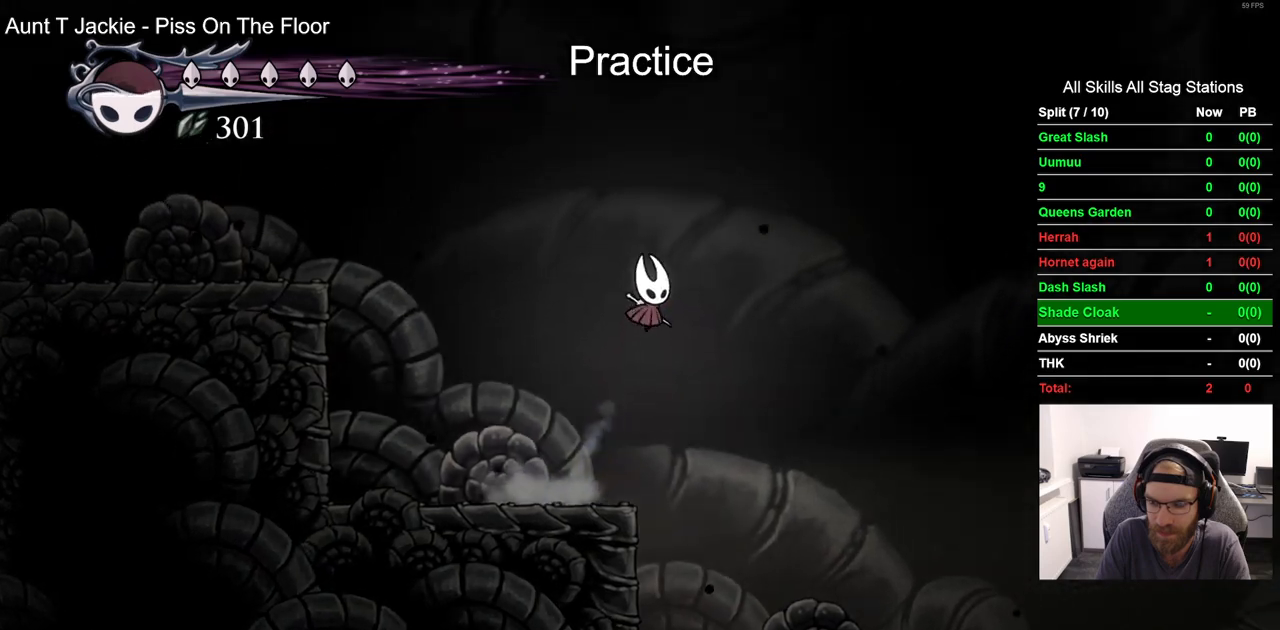
{"buttons": ["DPAD_RIGHT"], "left_stick": "center", "right_stick": "center", "events": []}
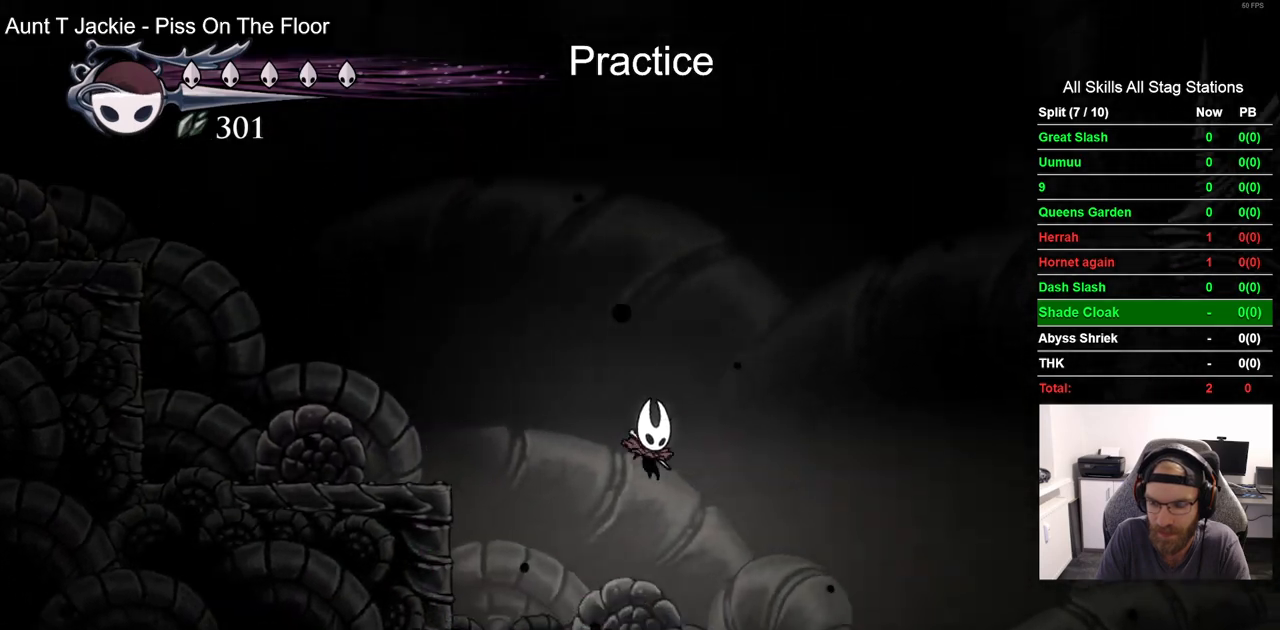
{"buttons": ["DPAD_RIGHT"], "left_stick": "center", "right_stick": "center", "events": []}
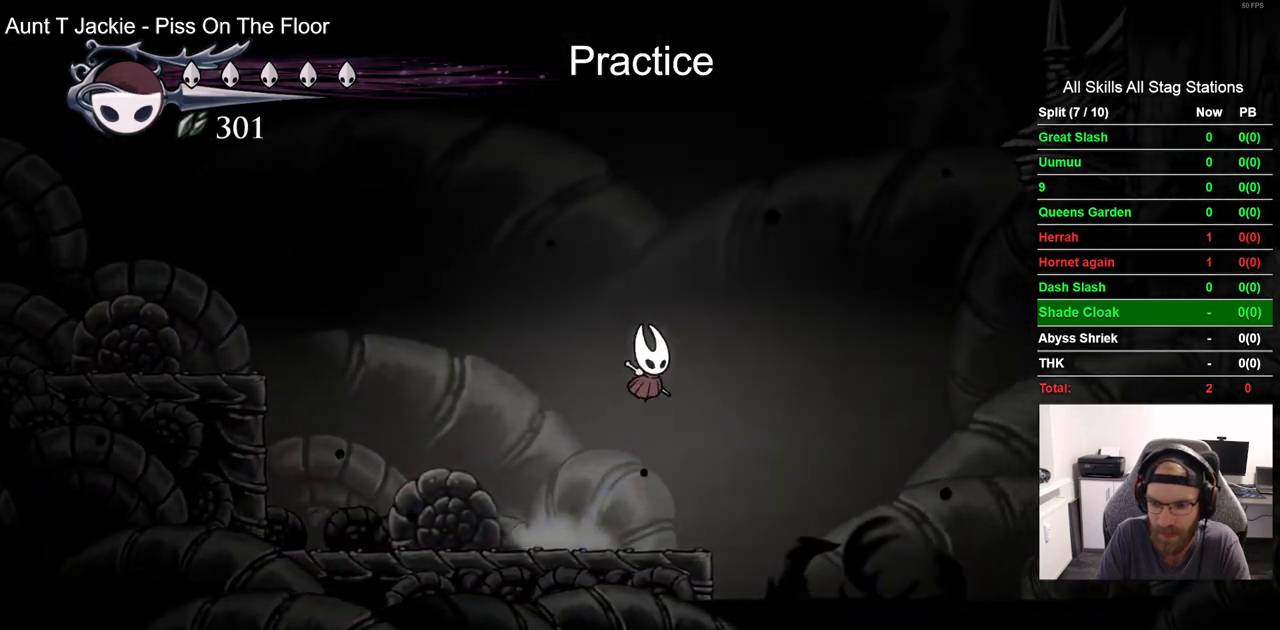
{"buttons": ["R2", "DPAD_RIGHT"], "left_stick": "center", "right_stick": "center", "events": [[400, "R2", "down"]]}
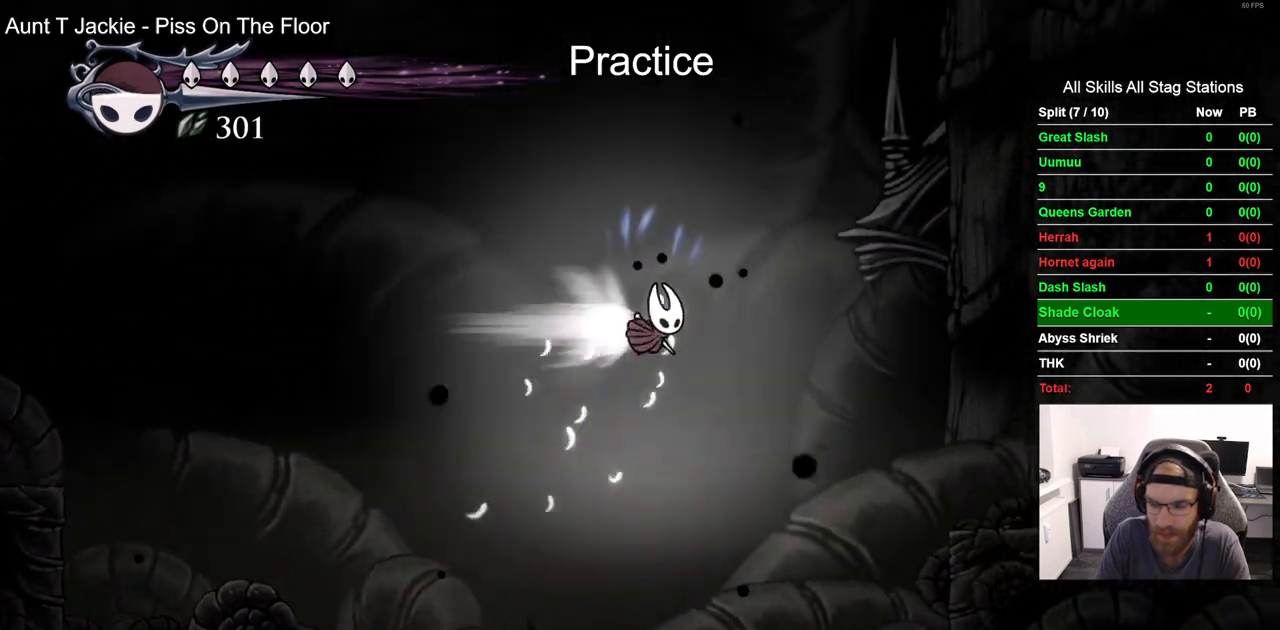
{"buttons": ["DPAD_RIGHT"], "left_stick": "center", "right_stick": "center", "events": [[167, "R2", "up"]]}
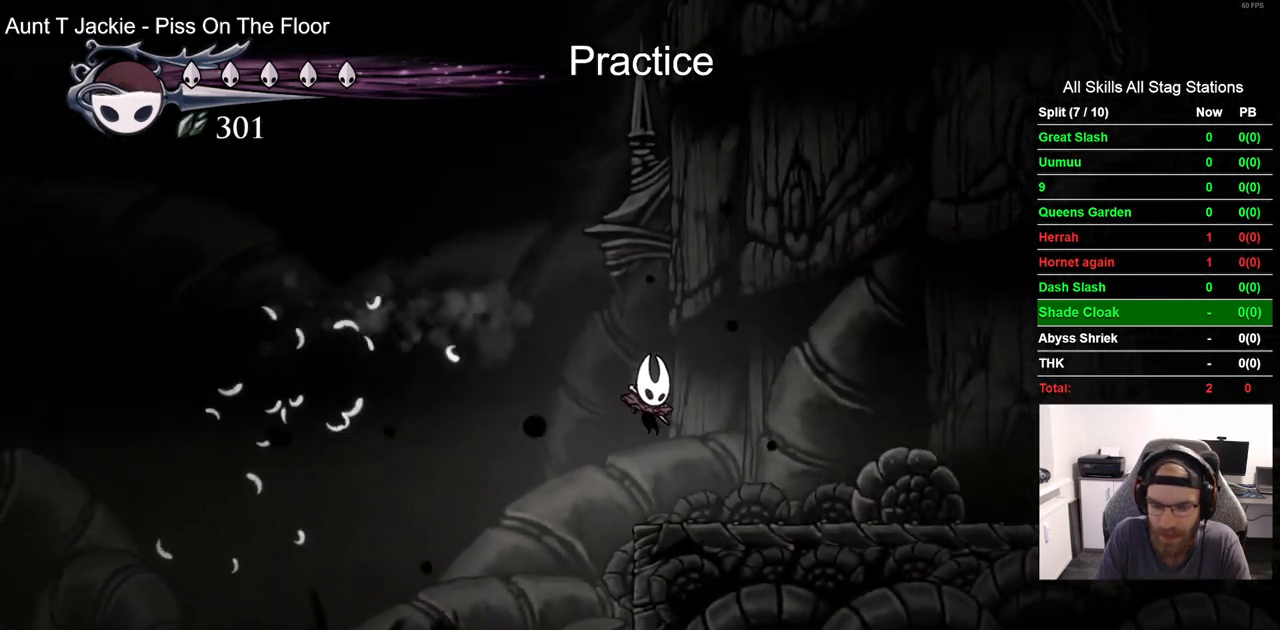
{"buttons": ["DPAD_RIGHT"], "left_stick": "center", "right_stick": "center"}
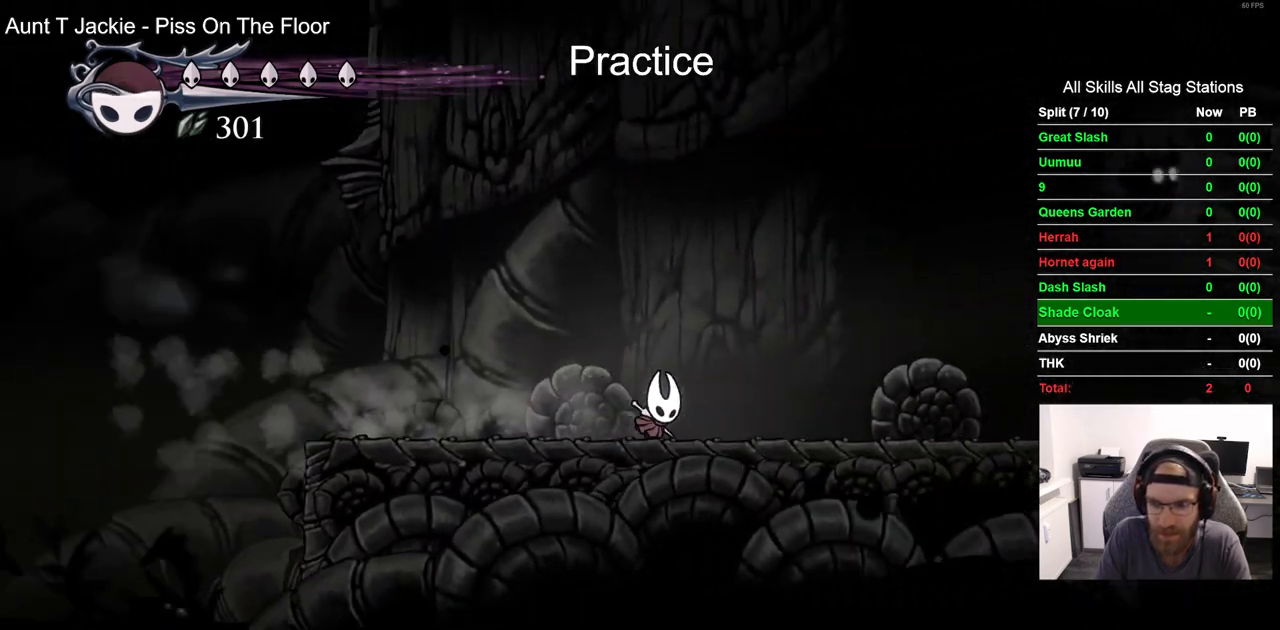
{"buttons": ["DPAD_RIGHT"], "left_stick": "center", "right_stick": "center", "events": []}
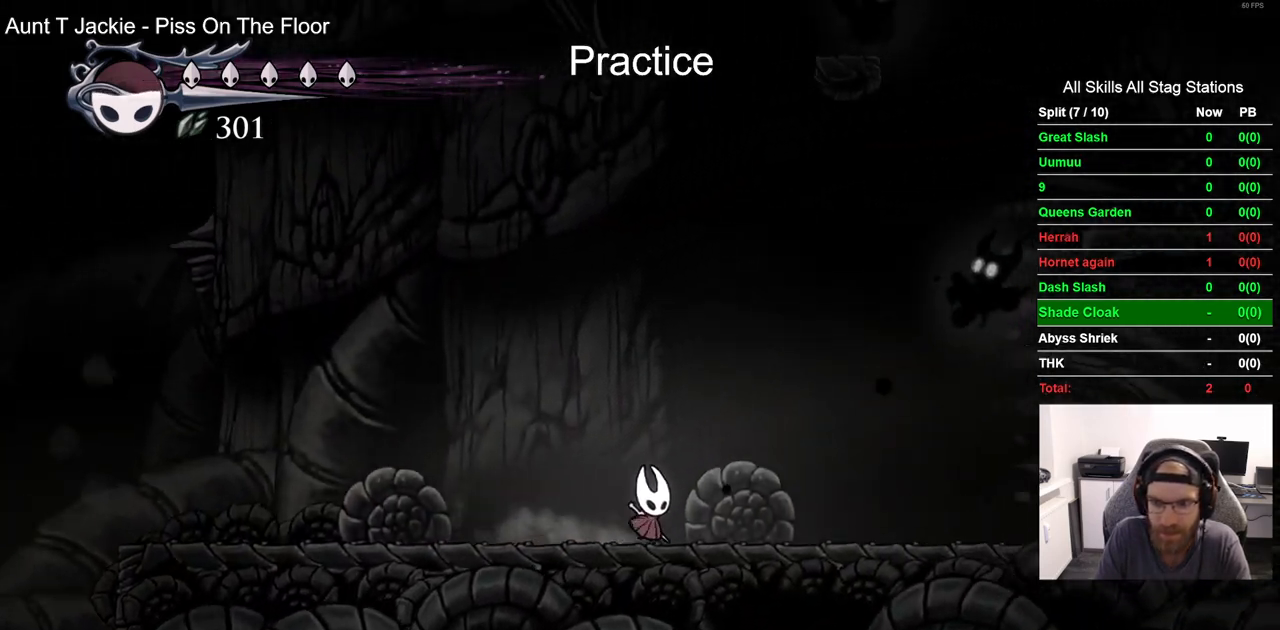
{"buttons": ["SQUARE", "DPAD_RIGHT"], "left_stick": "center", "right_stick": "center", "events": [[417, "SQUARE", "down"]]}
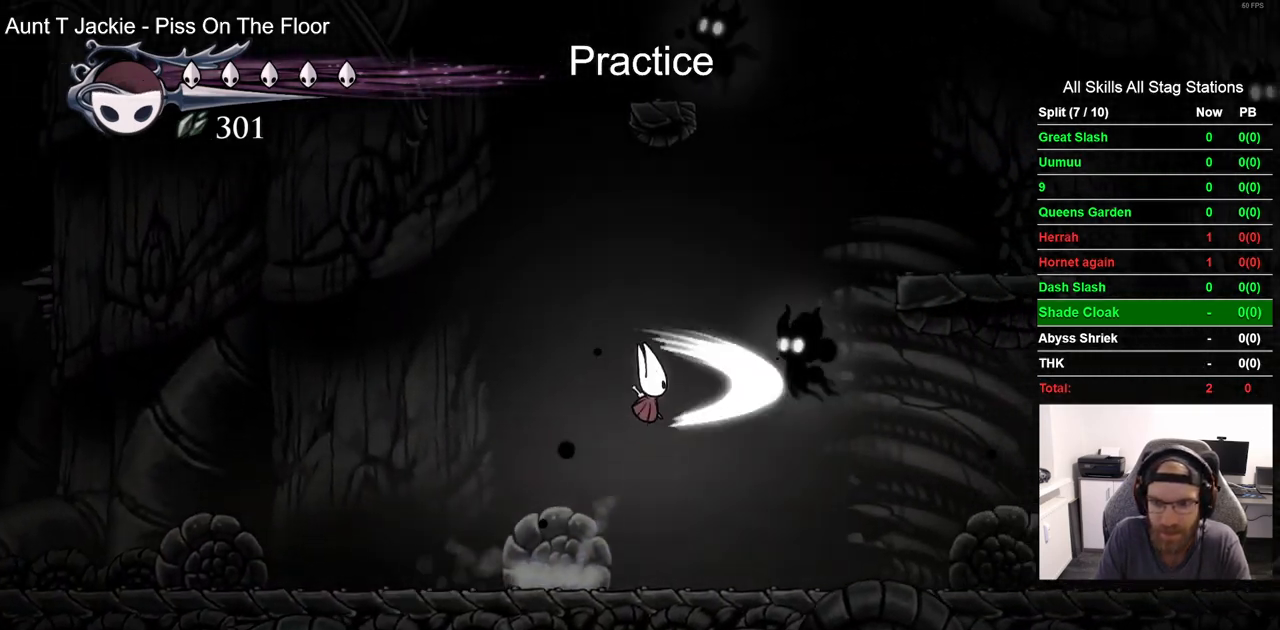
{"buttons": ["DPAD_RIGHT"], "left_stick": "center", "right_stick": "center"}
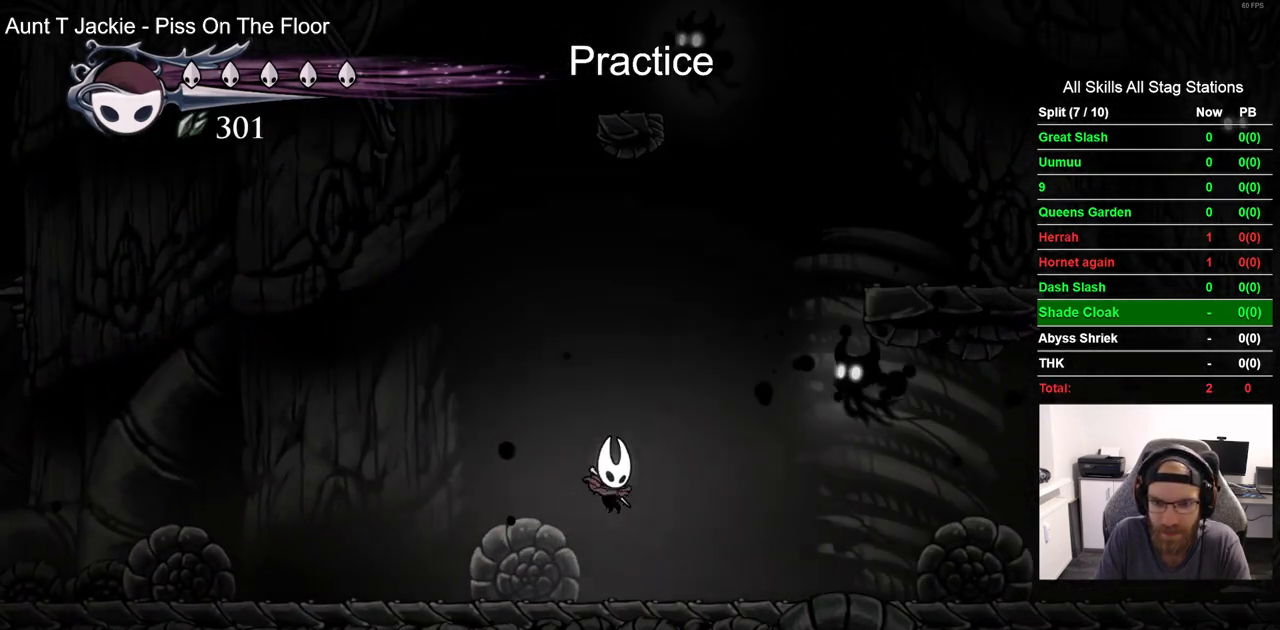
{"buttons": ["DPAD_RIGHT"], "left_stick": "center", "right_stick": "center"}
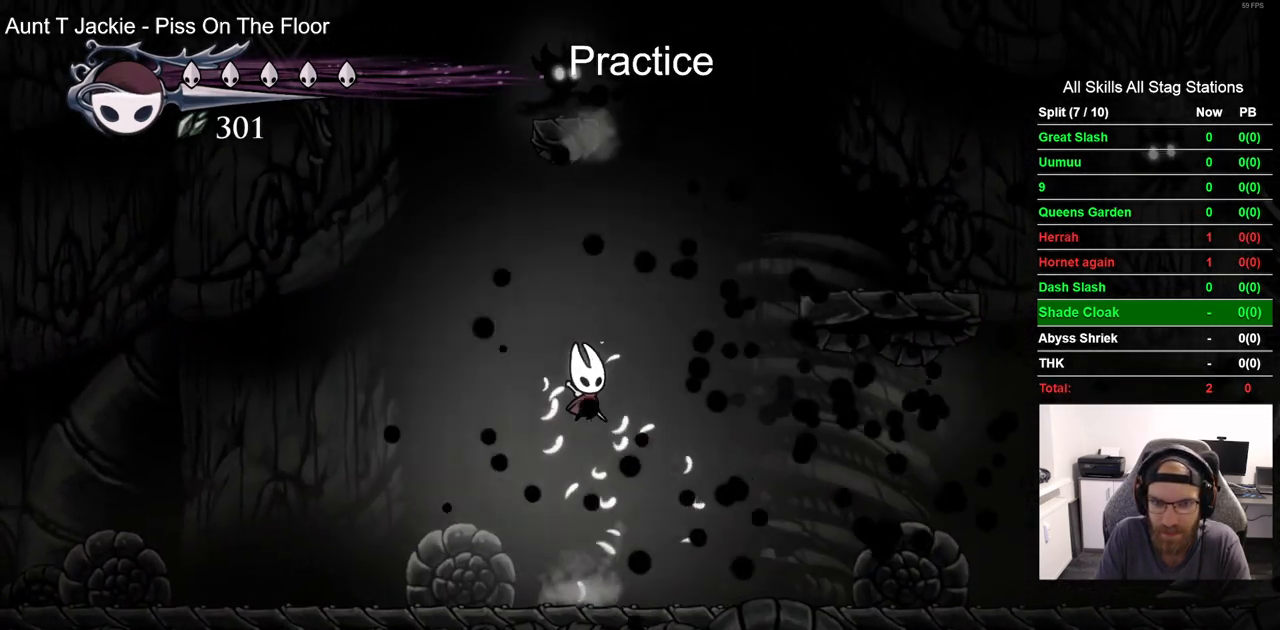
{"buttons": ["DPAD_UP"], "left_stick": "center", "right_stick": "center", "events": [[100, "DPAD_RIGHT", "up"], [267, "DPAD_UP", "down"], [300, "DPAD_LEFT", "down"], [483, "DPAD_LEFT", "up"]]}
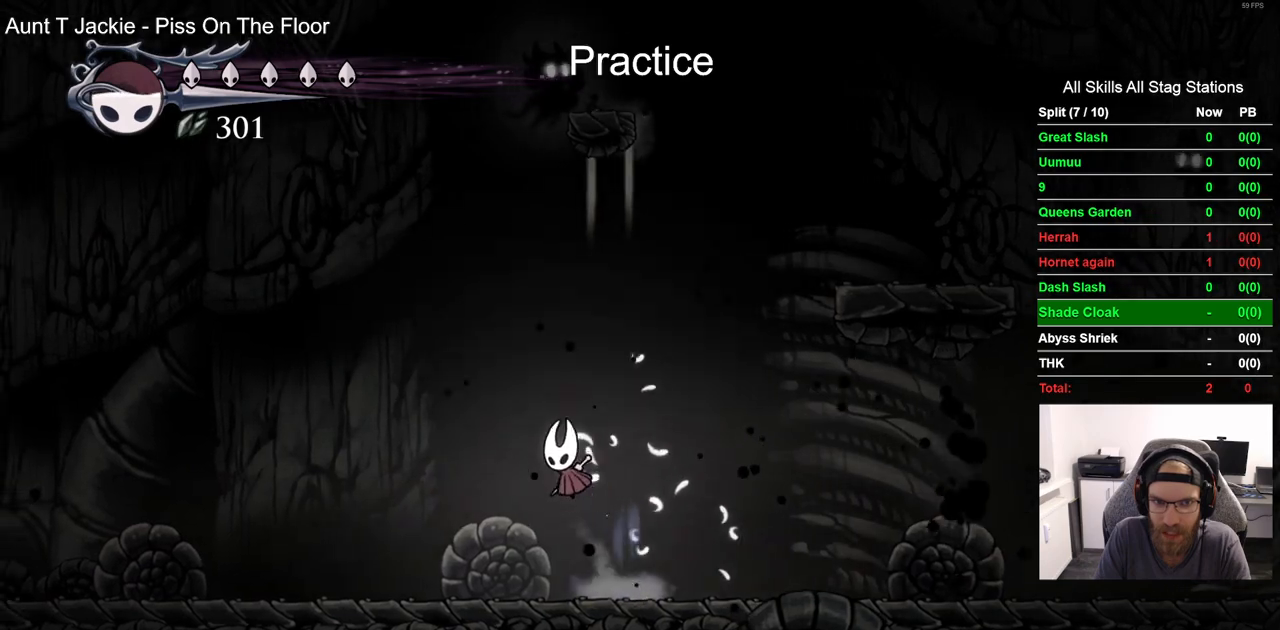
{"buttons": [], "left_stick": "center", "right_stick": "center", "events": [[133, "DPAD_RIGHT", "down"], [233, "DPAD_RIGHT", "up"], [250, "SQUARE", "down"], [367, "DPAD_UP", "up"], [383, "SQUARE", "up"]]}
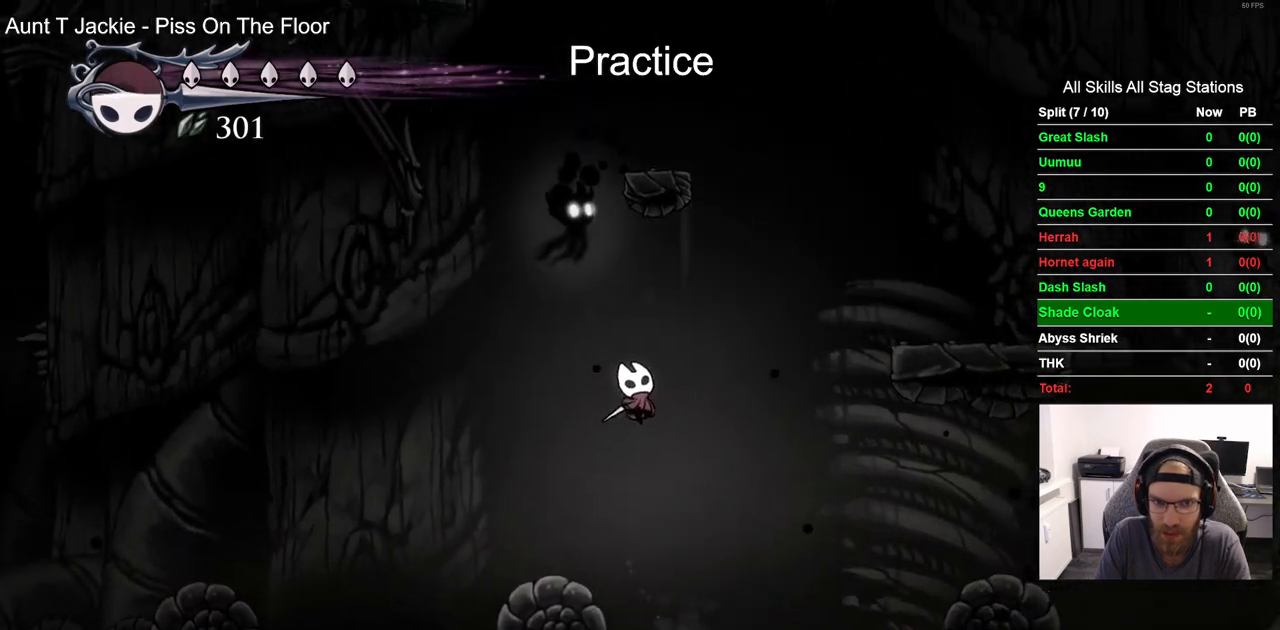
{"buttons": ["SQUARE", "DPAD_UP"], "left_stick": "center", "right_stick": "center", "events": [[300, "DPAD_LEFT", "down"], [300, "DPAD_UP", "down"], [400, "DPAD_LEFT", "up"], [483, "SQUARE", "down"]]}
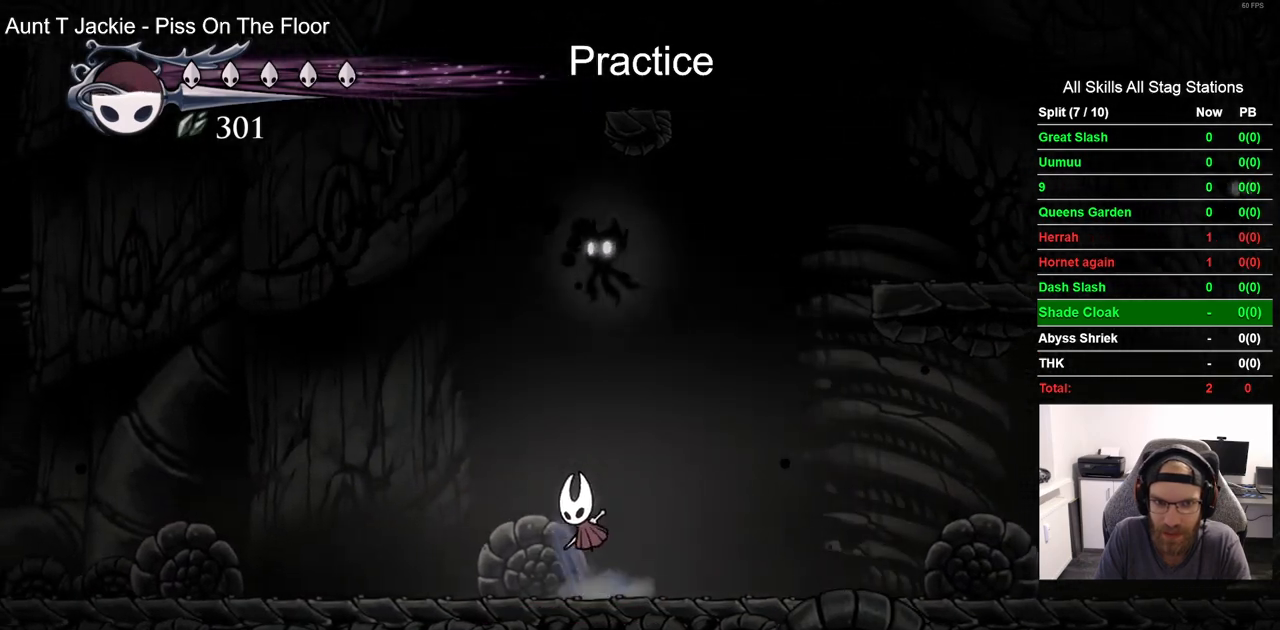
{"buttons": ["DPAD_UP", "DPAD_RIGHT"], "left_stick": "center", "right_stick": "center"}
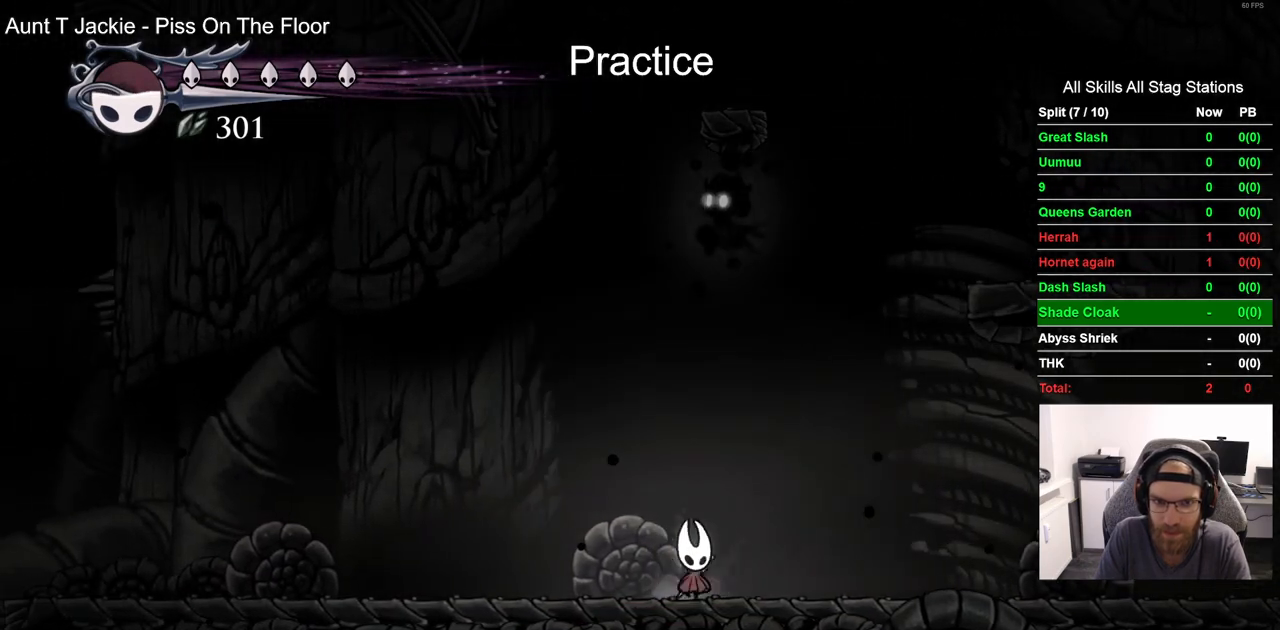
{"buttons": ["DPAD_RIGHT"], "left_stick": "center", "right_stick": "center"}
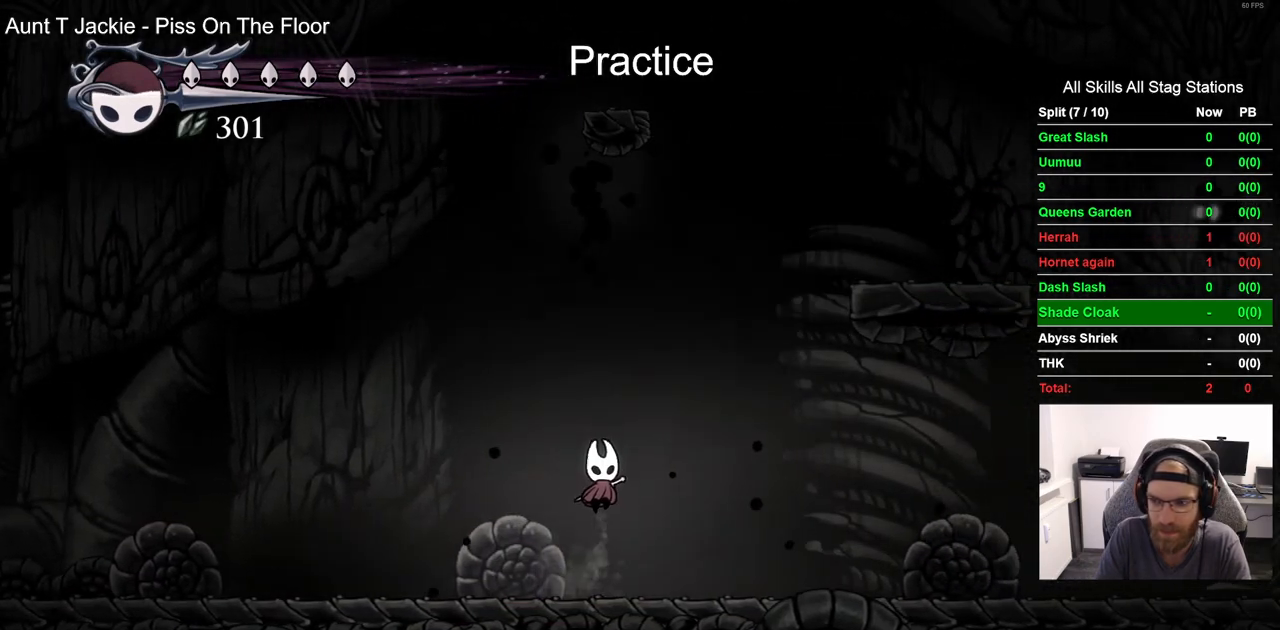
{"buttons": ["DPAD_RIGHT"], "left_stick": "center", "right_stick": "center", "events": [[283, "DPAD_RIGHT", "up"], [467, "DPAD_RIGHT", "down"]]}
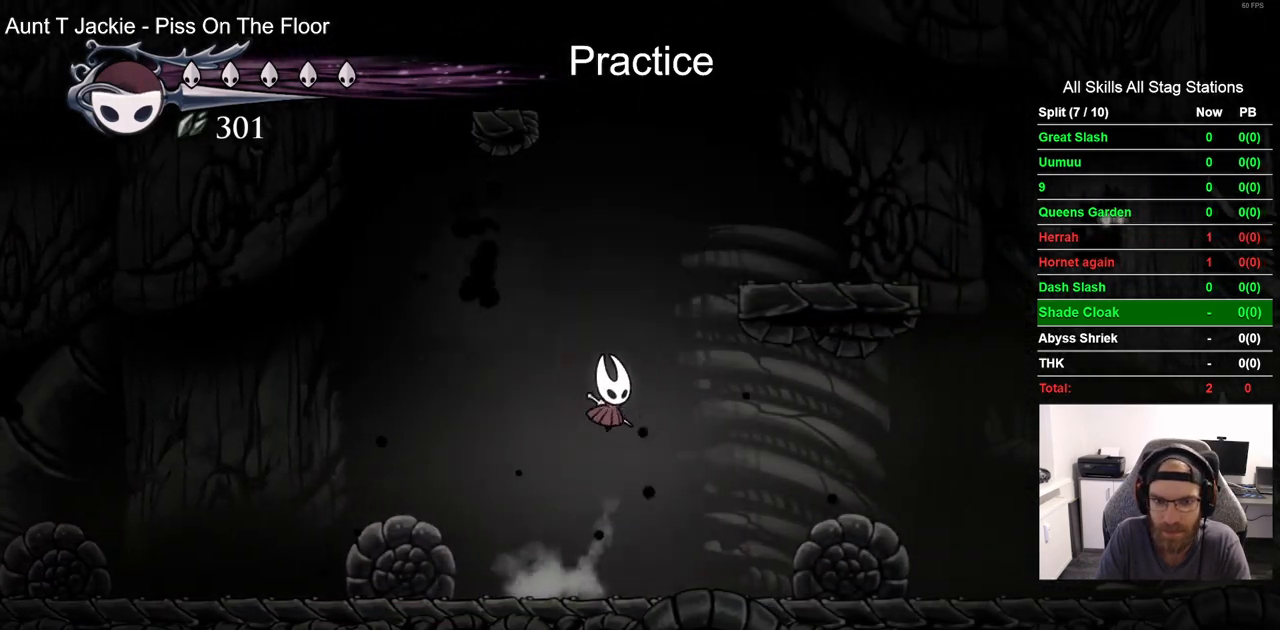
{"buttons": ["DPAD_RIGHT"], "left_stick": "center", "right_stick": "center", "events": []}
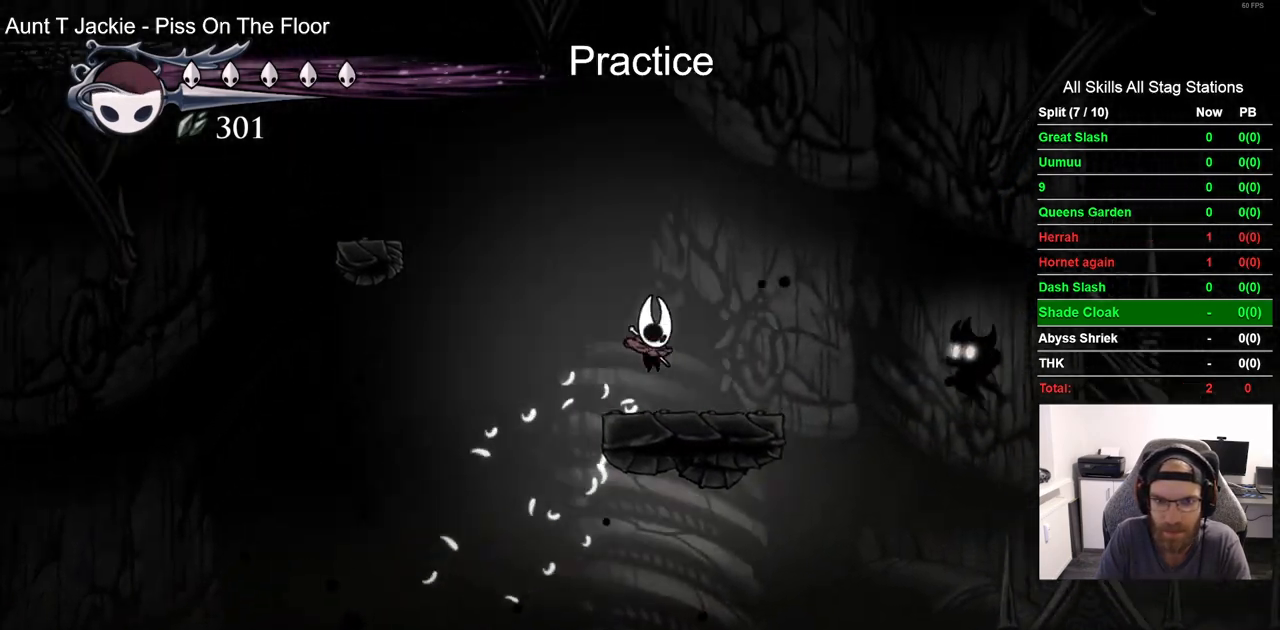
{"buttons": ["DPAD_LEFT"], "left_stick": "center", "right_stick": "center", "events": [[83, "DPAD_LEFT", "down"], [83, "DPAD_RIGHT", "up"]]}